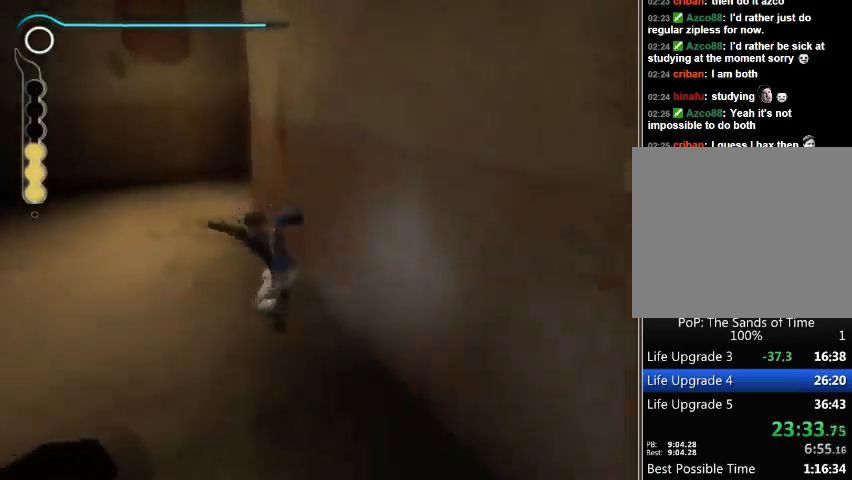
Gameplay with a controller (Xbox layout); each line is a JSON object with the inputs held at the frame after it. "events" lists button and stick changes between this image and that frame as [ms after this image, input, new state], when the widget could be followed in between. Not read: L2 L3 R2 R3.
{"buttons": [], "left_stick": "right", "right_stick": "right", "events": [[333, "left_stick", "center"], [433, "left_stick", "right"]]}
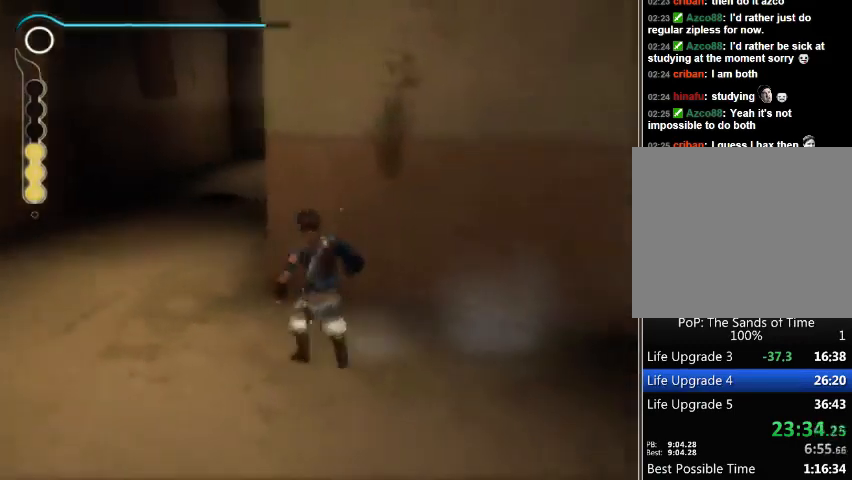
{"buttons": [], "left_stick": "right", "right_stick": "right", "events": [[200, "left_stick", "center"], [433, "left_stick", "right"]]}
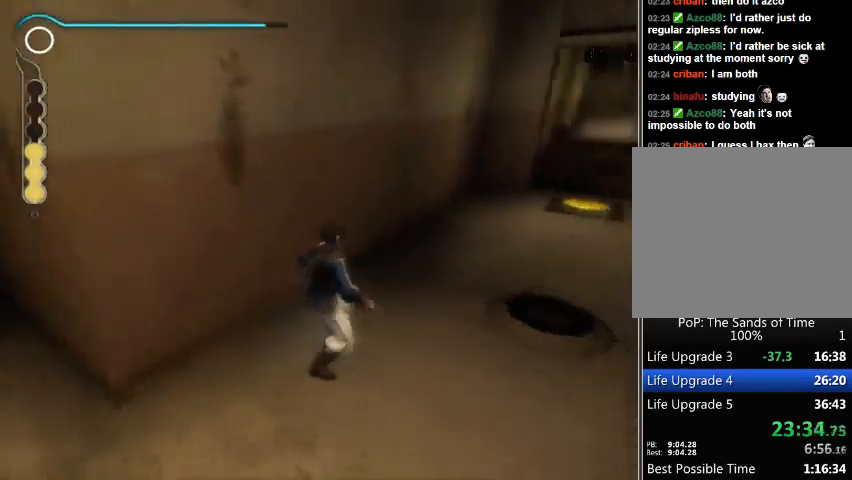
{"buttons": [], "left_stick": "up", "right_stick": "center", "events": [[67, "left_stick", "up-right"], [200, "left_stick", "up"], [233, "right_stick", "center"]]}
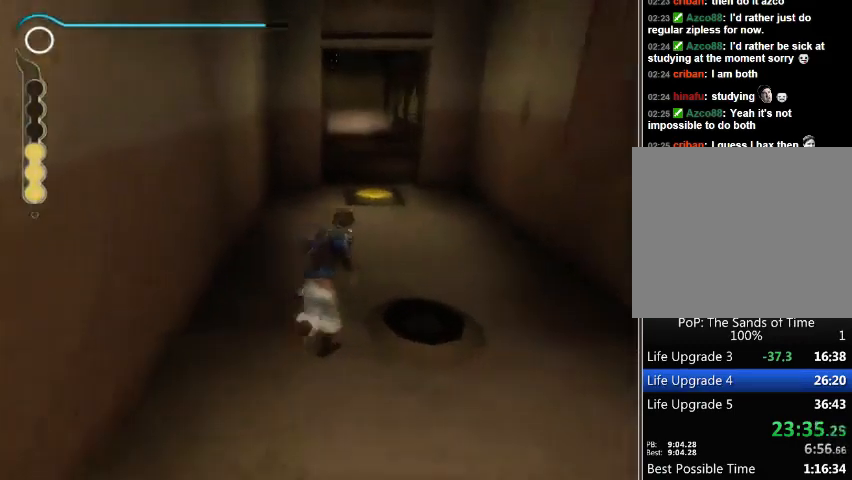
{"buttons": [], "left_stick": "up", "right_stick": "left", "events": [[433, "right_stick", "left"]]}
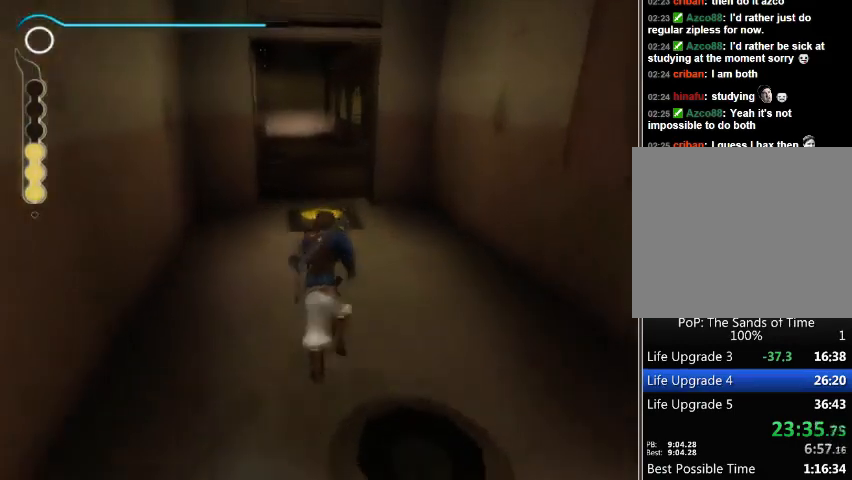
{"buttons": [], "left_stick": "up", "right_stick": "center", "events": [[100, "right_stick", "center"]]}
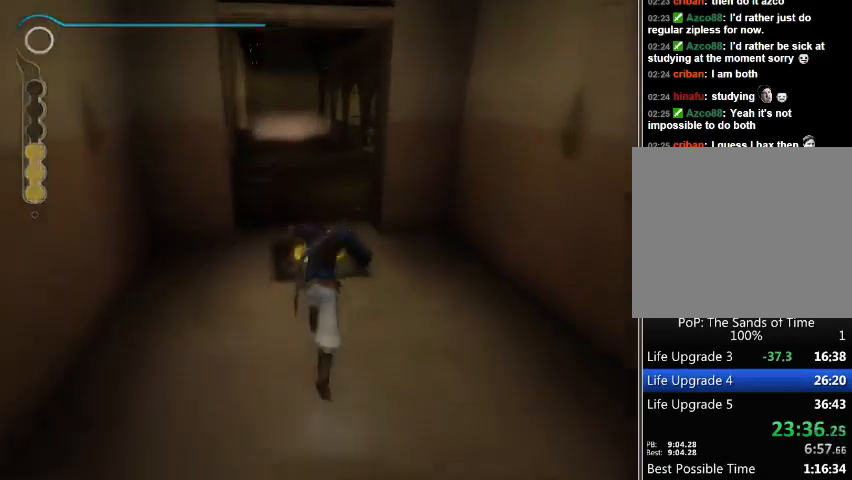
{"buttons": [], "left_stick": "up", "right_stick": "center", "events": []}
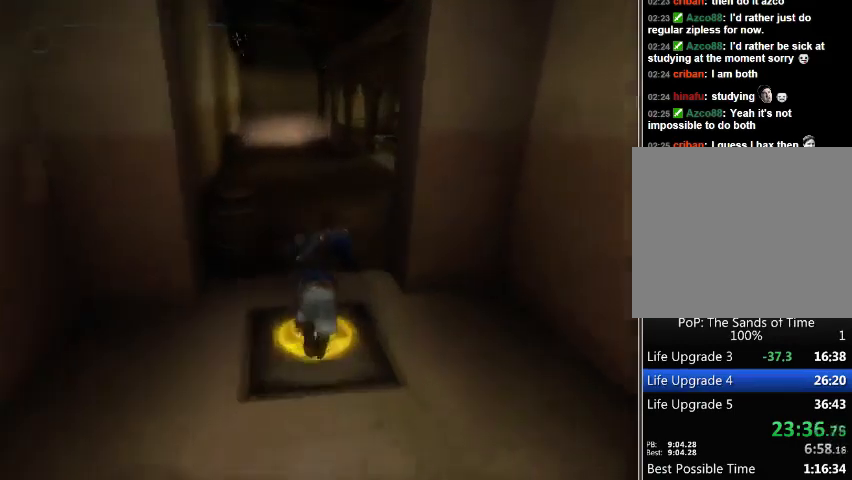
{"buttons": [], "left_stick": "center", "right_stick": "center", "events": [[67, "A", "down"], [167, "A", "up"], [233, "left_stick", "center"]]}
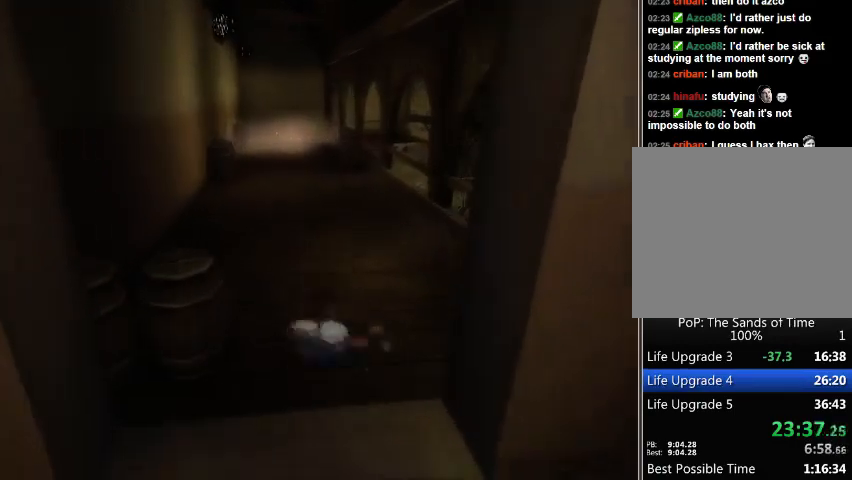
{"buttons": [], "left_stick": "center", "right_stick": "center", "events": []}
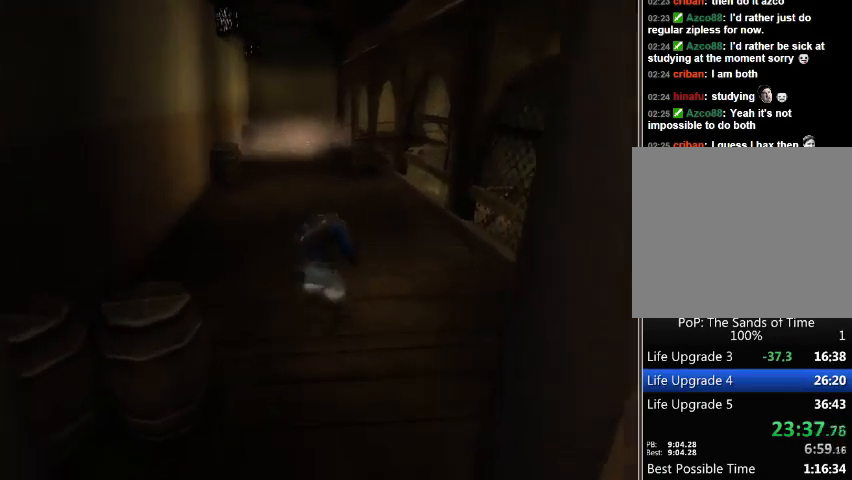
{"buttons": [], "left_stick": "center", "right_stick": "center", "events": []}
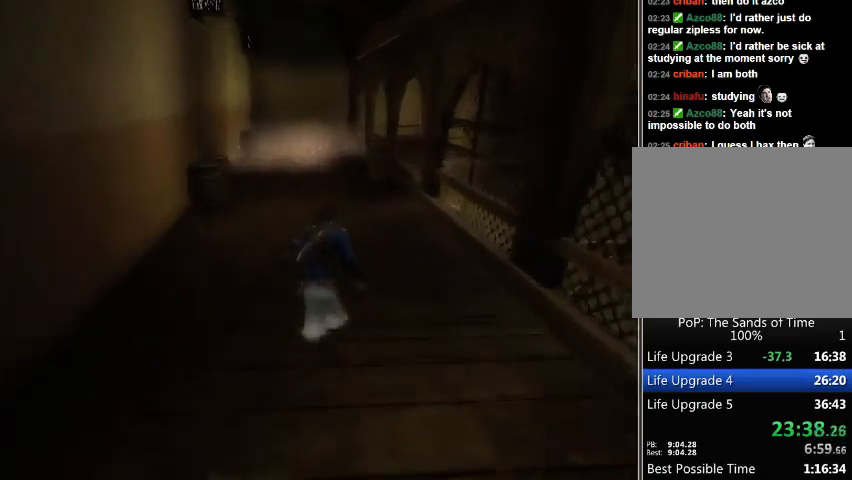
{"buttons": [], "left_stick": "center", "right_stick": "center", "events": []}
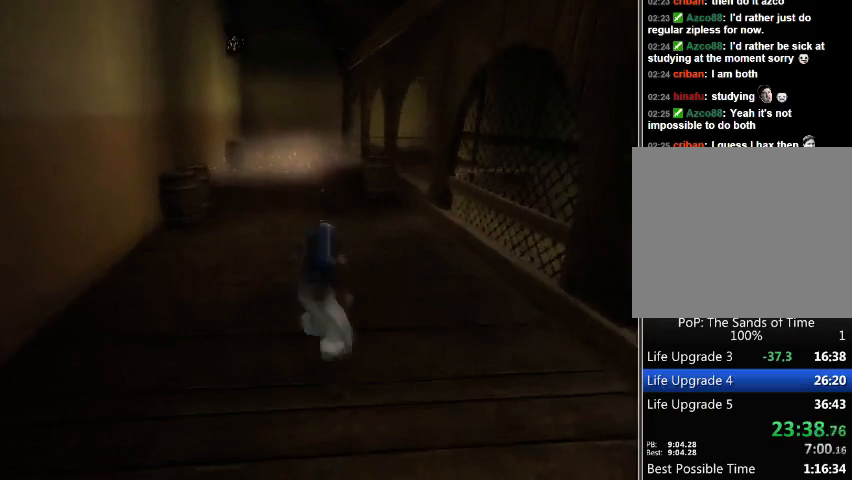
{"buttons": [], "left_stick": "center", "right_stick": "center", "events": []}
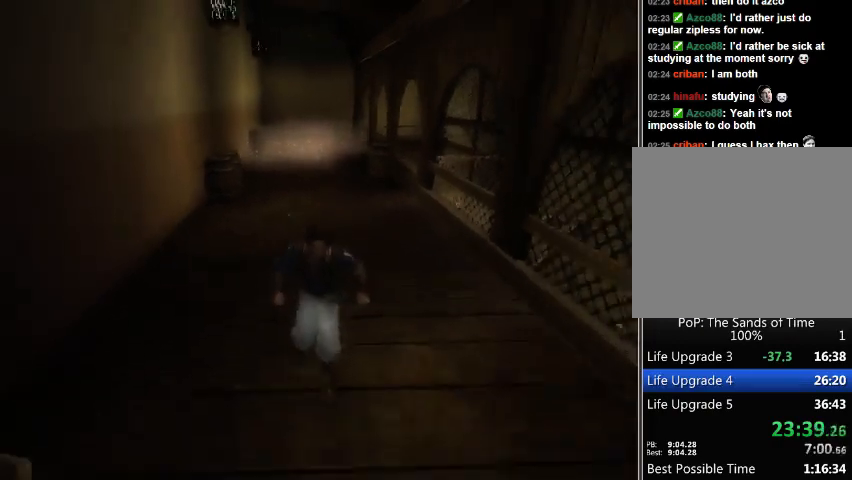
{"buttons": [], "left_stick": "center", "right_stick": "center", "events": []}
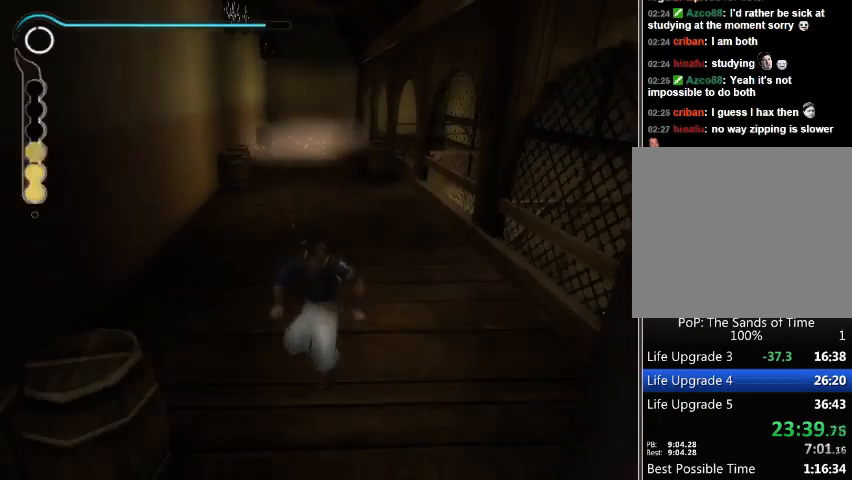
{"buttons": [], "left_stick": "up-left", "right_stick": "center", "events": [[133, "left_stick", "up-left"]]}
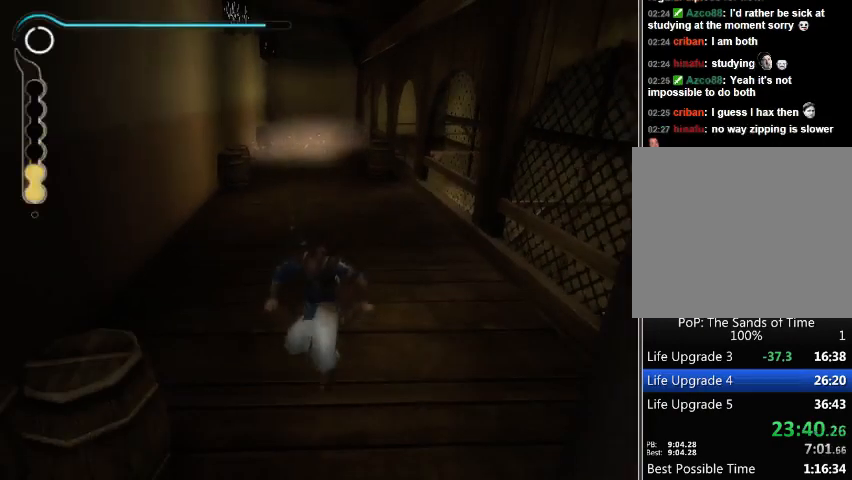
{"buttons": [], "left_stick": "up-left", "right_stick": "center", "events": []}
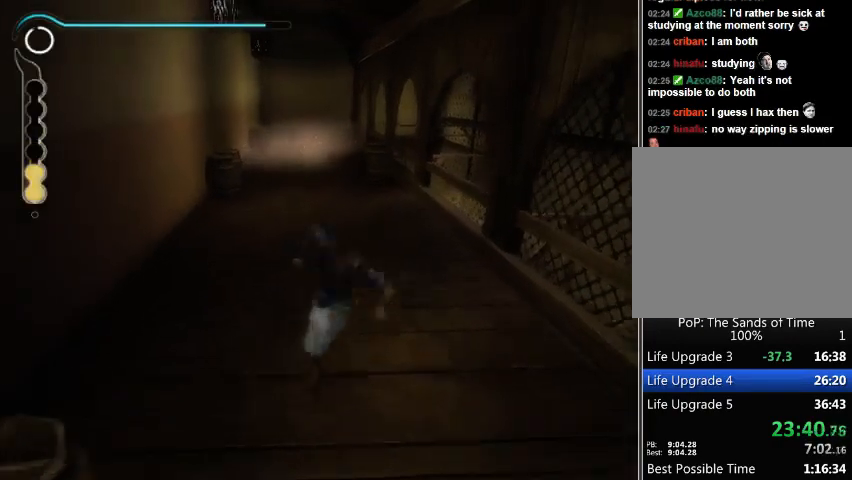
{"buttons": [], "left_stick": "up-left", "right_stick": "center", "events": []}
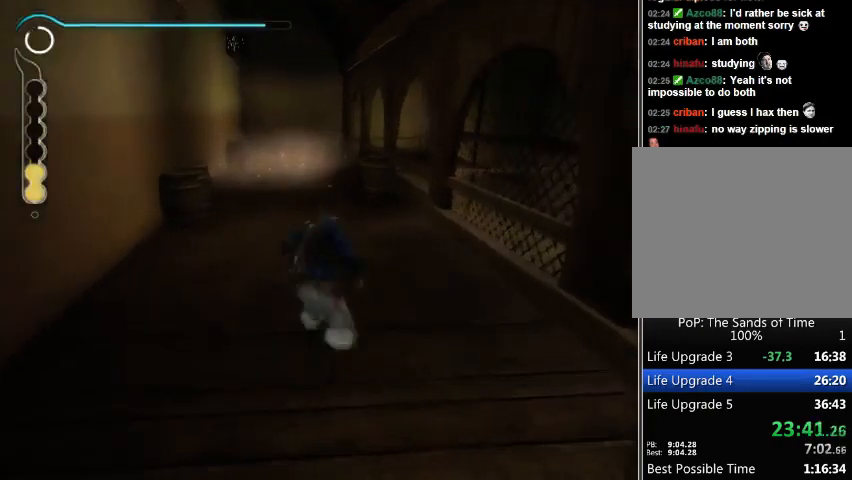
{"buttons": [], "left_stick": "up-left", "right_stick": "center", "events": []}
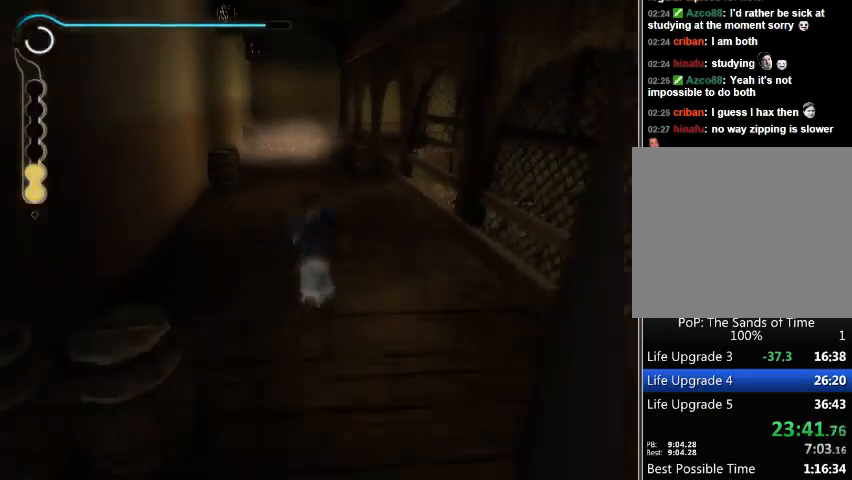
{"buttons": [], "left_stick": "up-left", "right_stick": "center", "events": []}
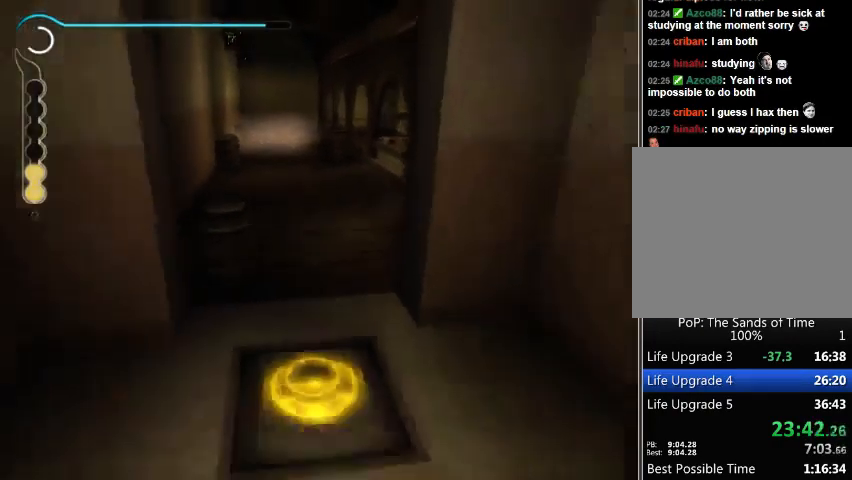
{"buttons": ["B"], "left_stick": "center", "right_stick": "center", "events": [[100, "left_stick", "center"], [167, "B", "down"]]}
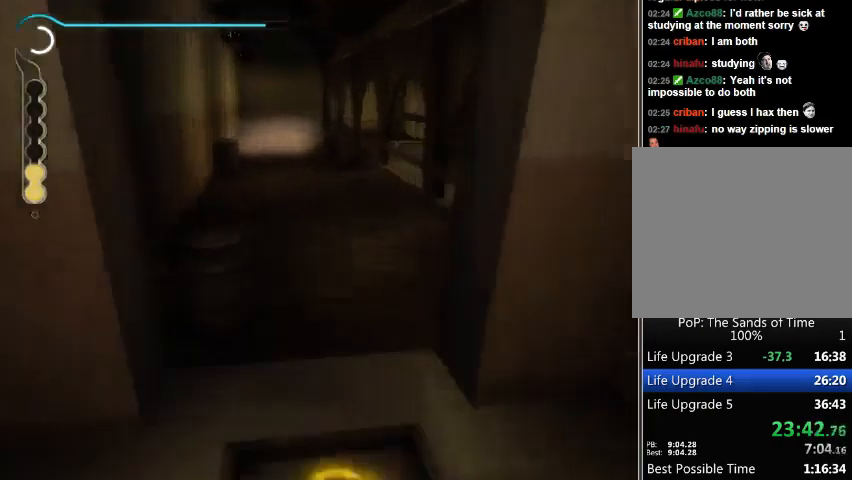
{"buttons": ["B"], "left_stick": "center", "right_stick": "center", "events": []}
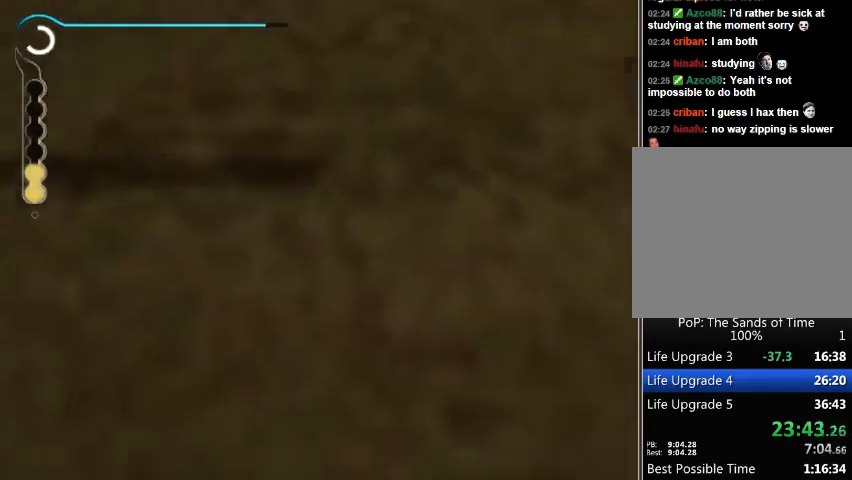
{"buttons": ["B"], "left_stick": "center", "right_stick": "center", "events": []}
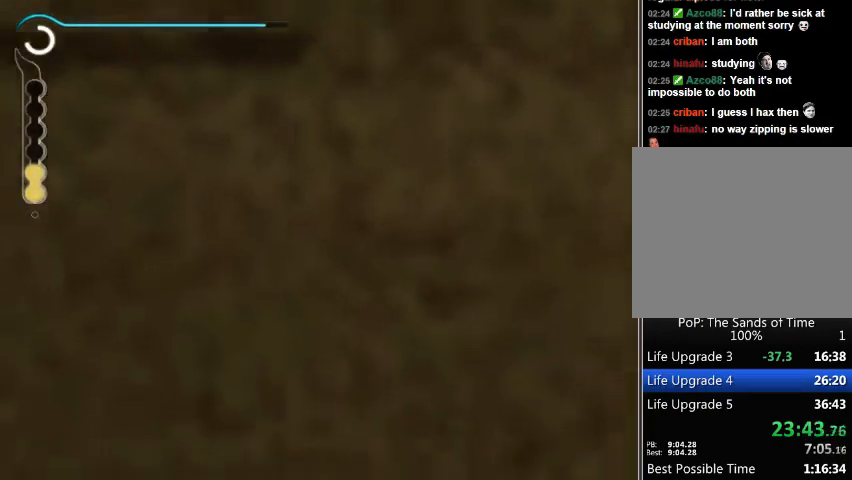
{"buttons": ["B"], "left_stick": "center", "right_stick": "center", "events": []}
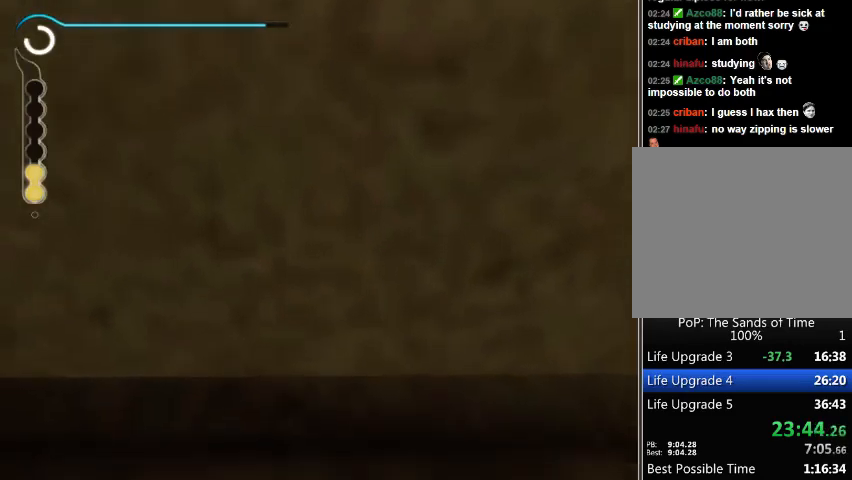
{"buttons": ["B"], "left_stick": "center", "right_stick": "center", "events": []}
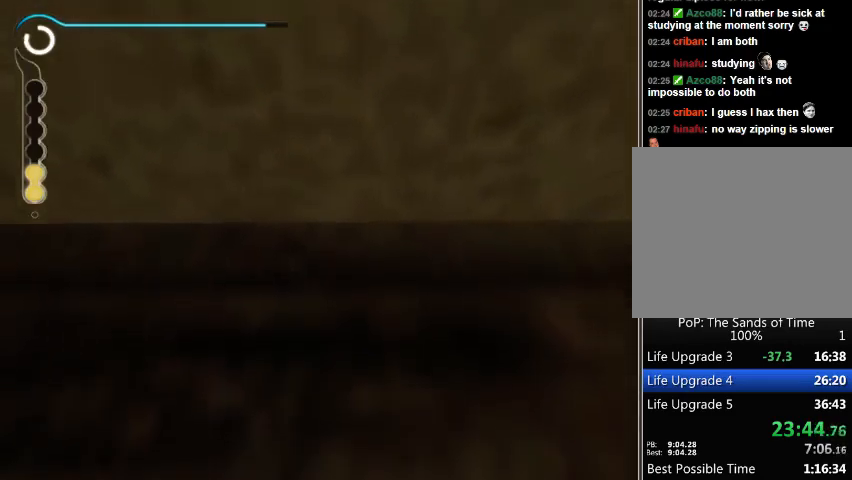
{"buttons": ["B"], "left_stick": "center", "right_stick": "center", "events": []}
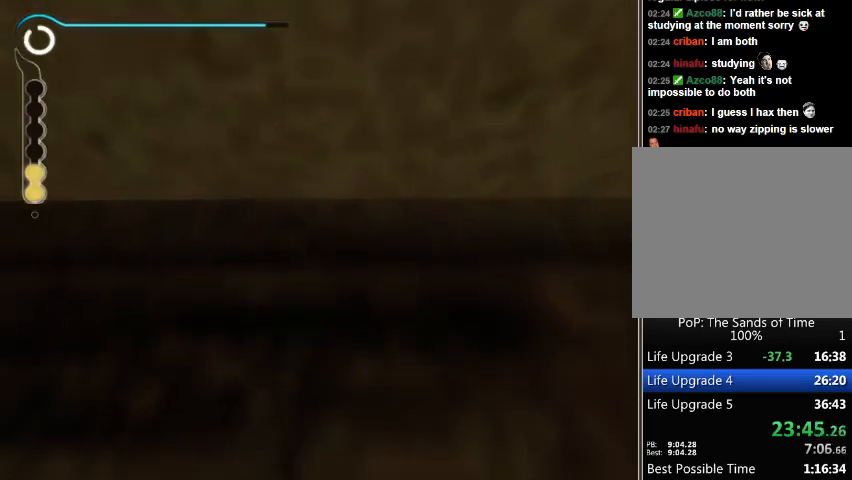
{"buttons": ["B"], "left_stick": "center", "right_stick": "center", "events": []}
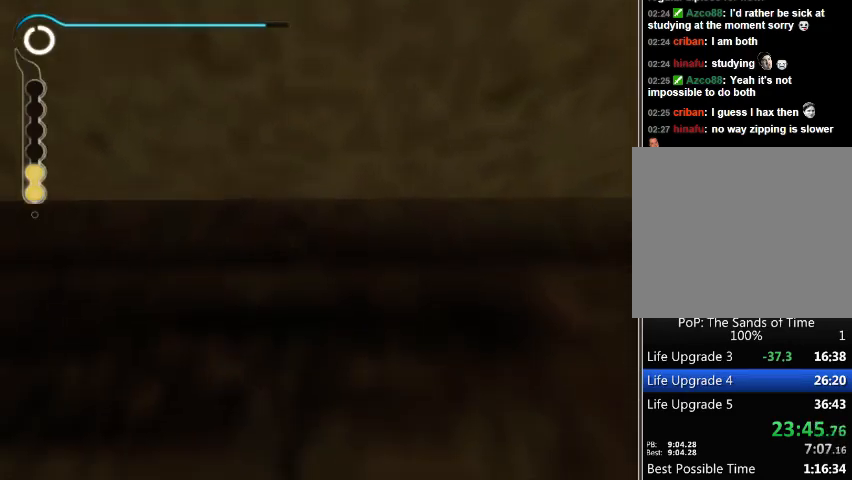
{"buttons": ["B"], "left_stick": "center", "right_stick": "center", "events": []}
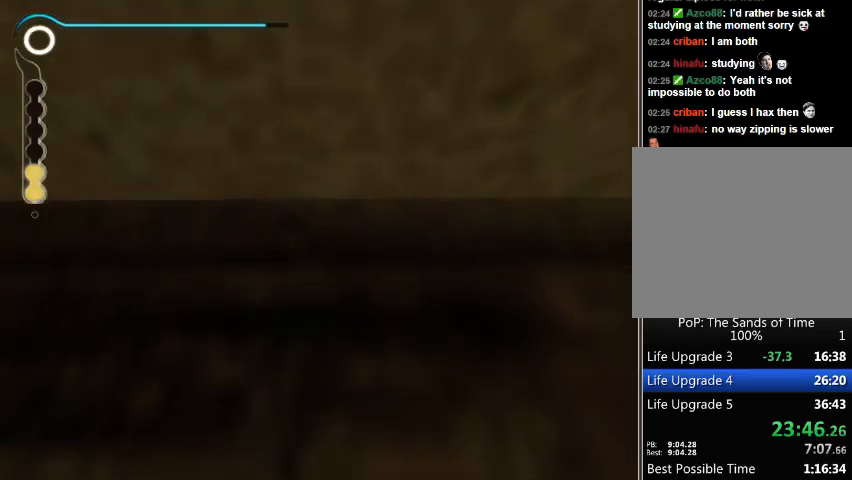
{"buttons": ["B"], "left_stick": "center", "right_stick": "center", "events": []}
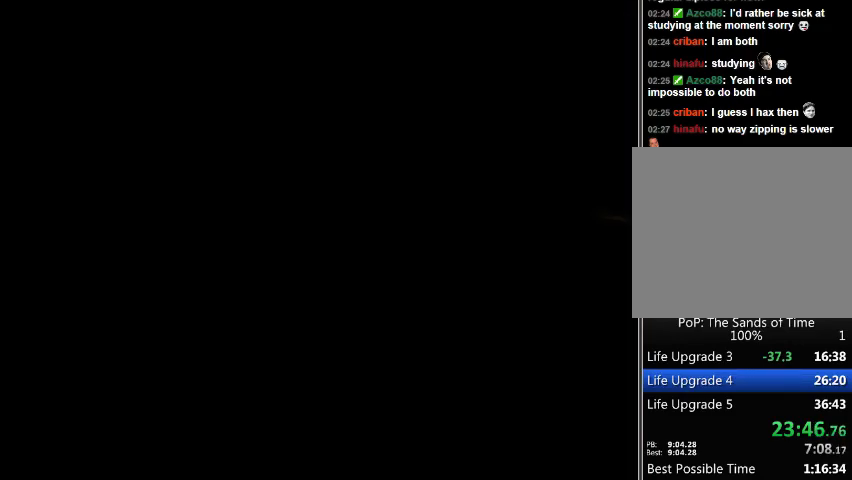
{"buttons": [], "left_stick": "center", "right_stick": "center", "events": [[233, "B", "up"]]}
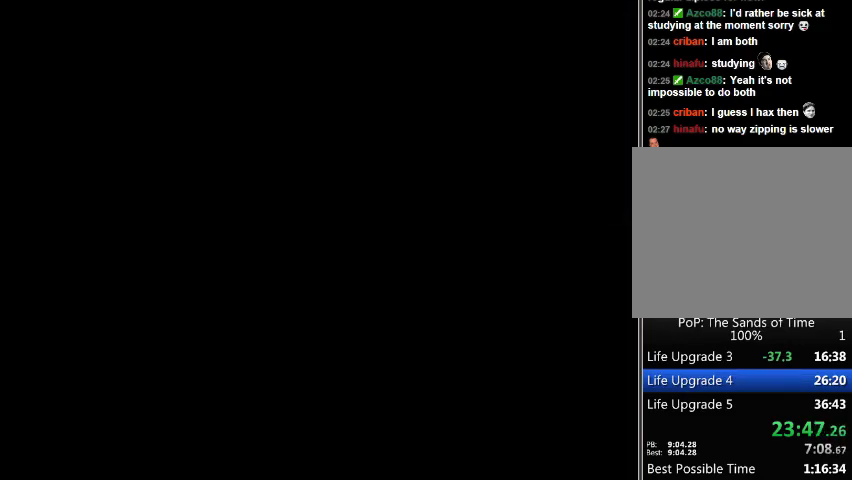
{"buttons": [], "left_stick": "center", "right_stick": "center", "events": []}
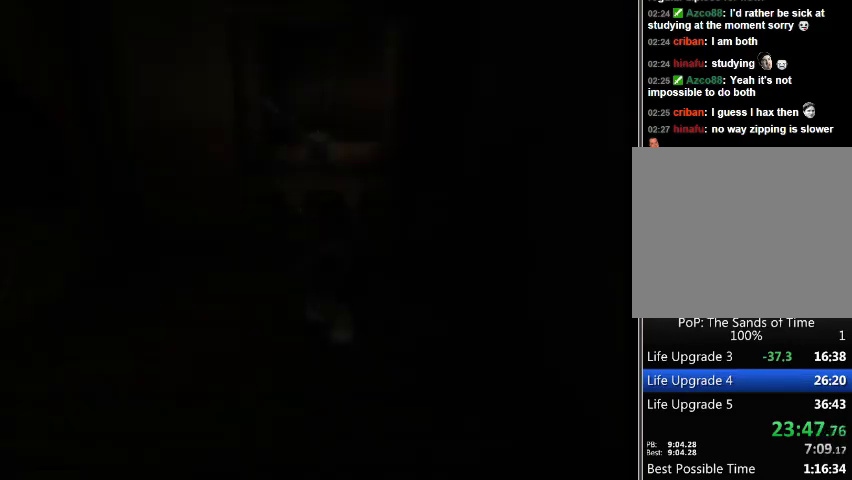
{"buttons": [], "left_stick": "up-left", "right_stick": "center", "events": [[300, "left_stick", "up"], [433, "left_stick", "up-left"]]}
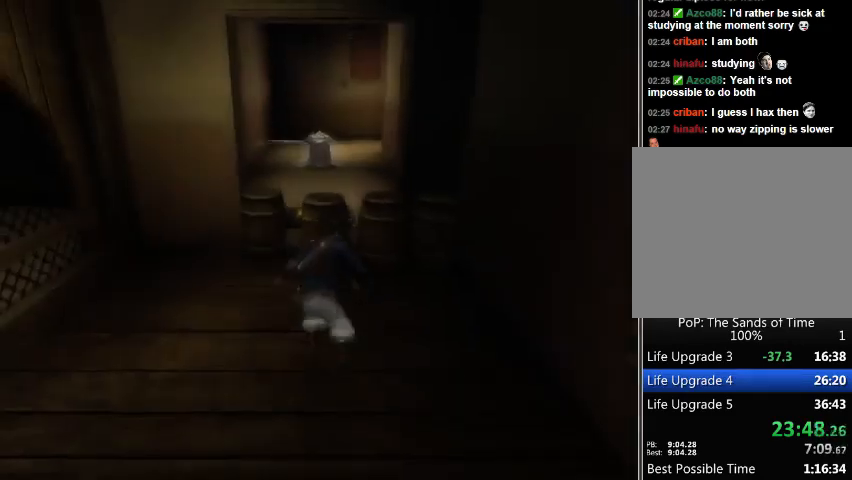
{"buttons": [], "left_stick": "center", "right_stick": "center", "events": [[167, "left_stick", "up-right"], [333, "X", "down"], [400, "left_stick", "center"], [433, "X", "up"]]}